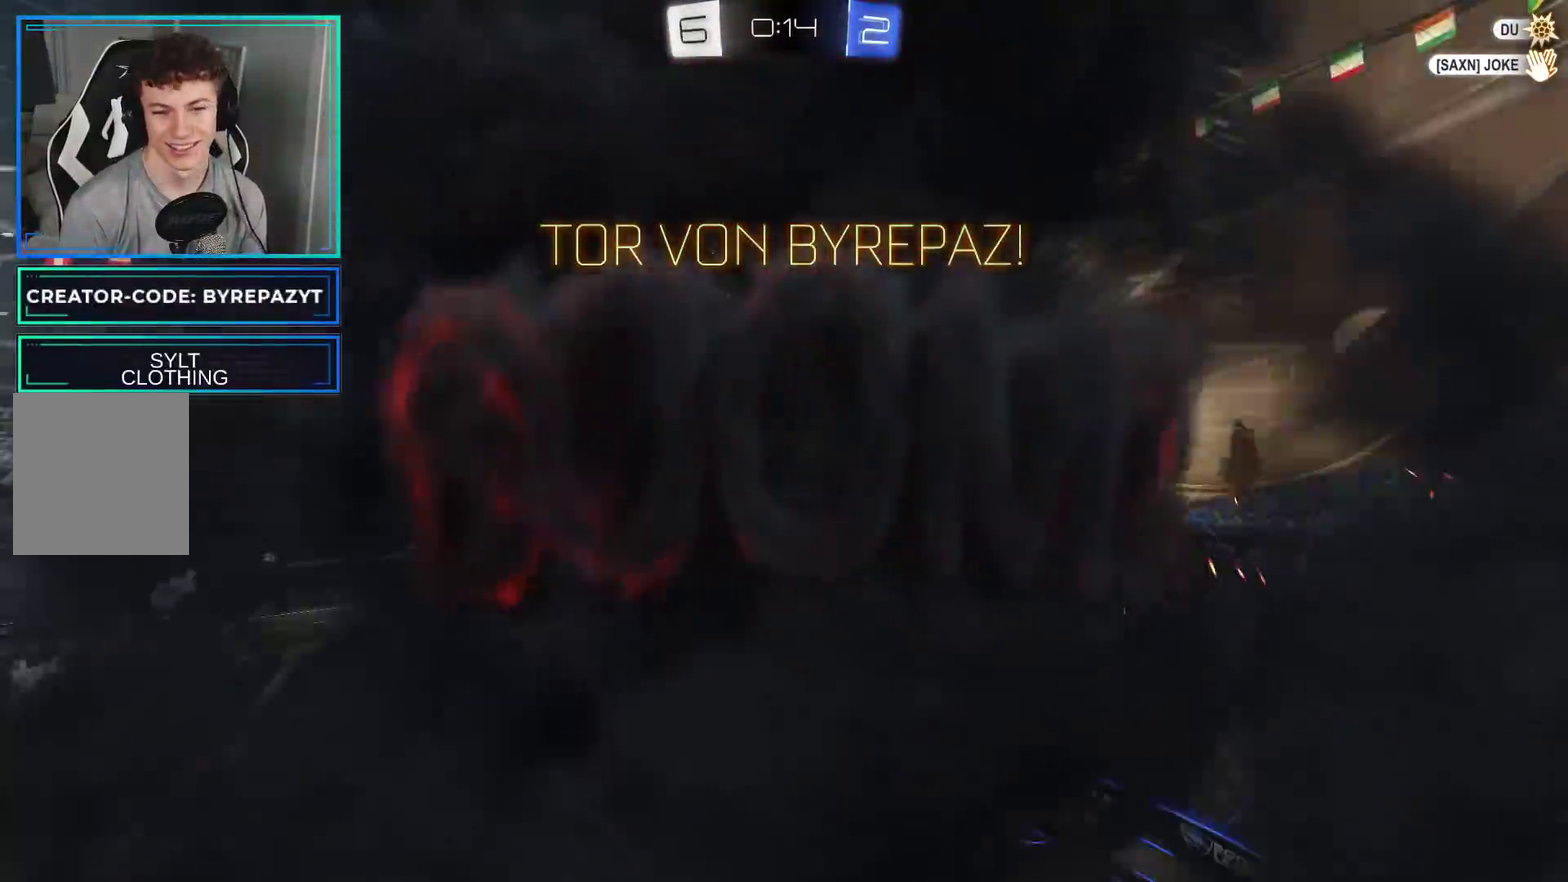
Gameplay with a controller (Xbox layout); each line is a JSON object with the inputs held at the frame after it. "events" lists button and stick changes between this image and that frame as [ms after this image, input, new state], when the widget could be followed in between.
{"buttons": ["R2"], "left_stick": "center", "right_stick": "center", "events": [[50, "R2", "down"]]}
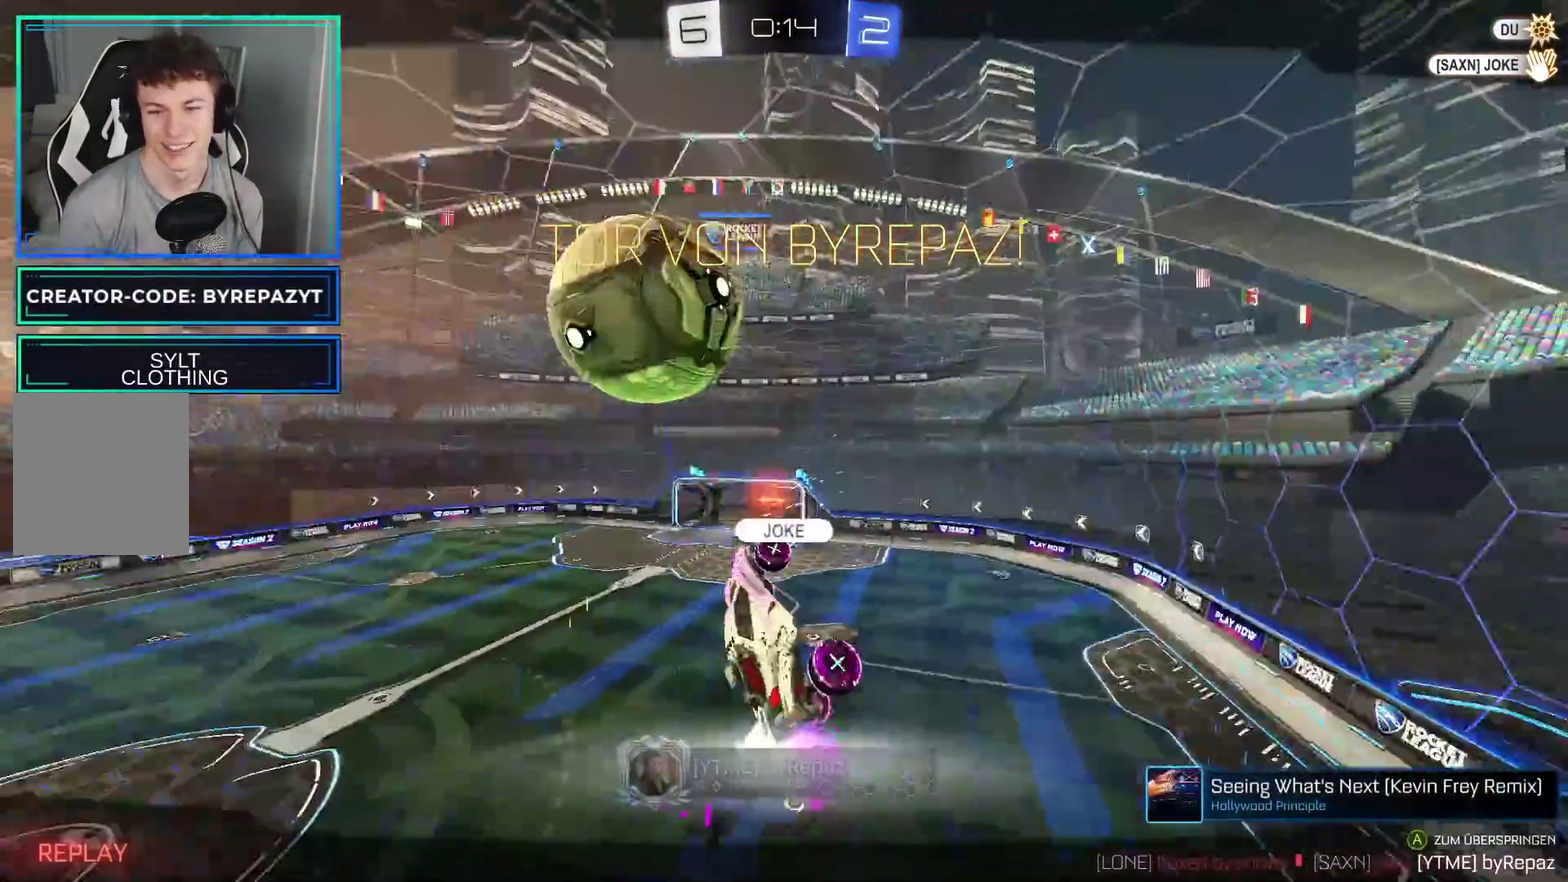
{"buttons": [], "left_stick": "center", "right_stick": "center", "events": [[83, "R2", "up"]]}
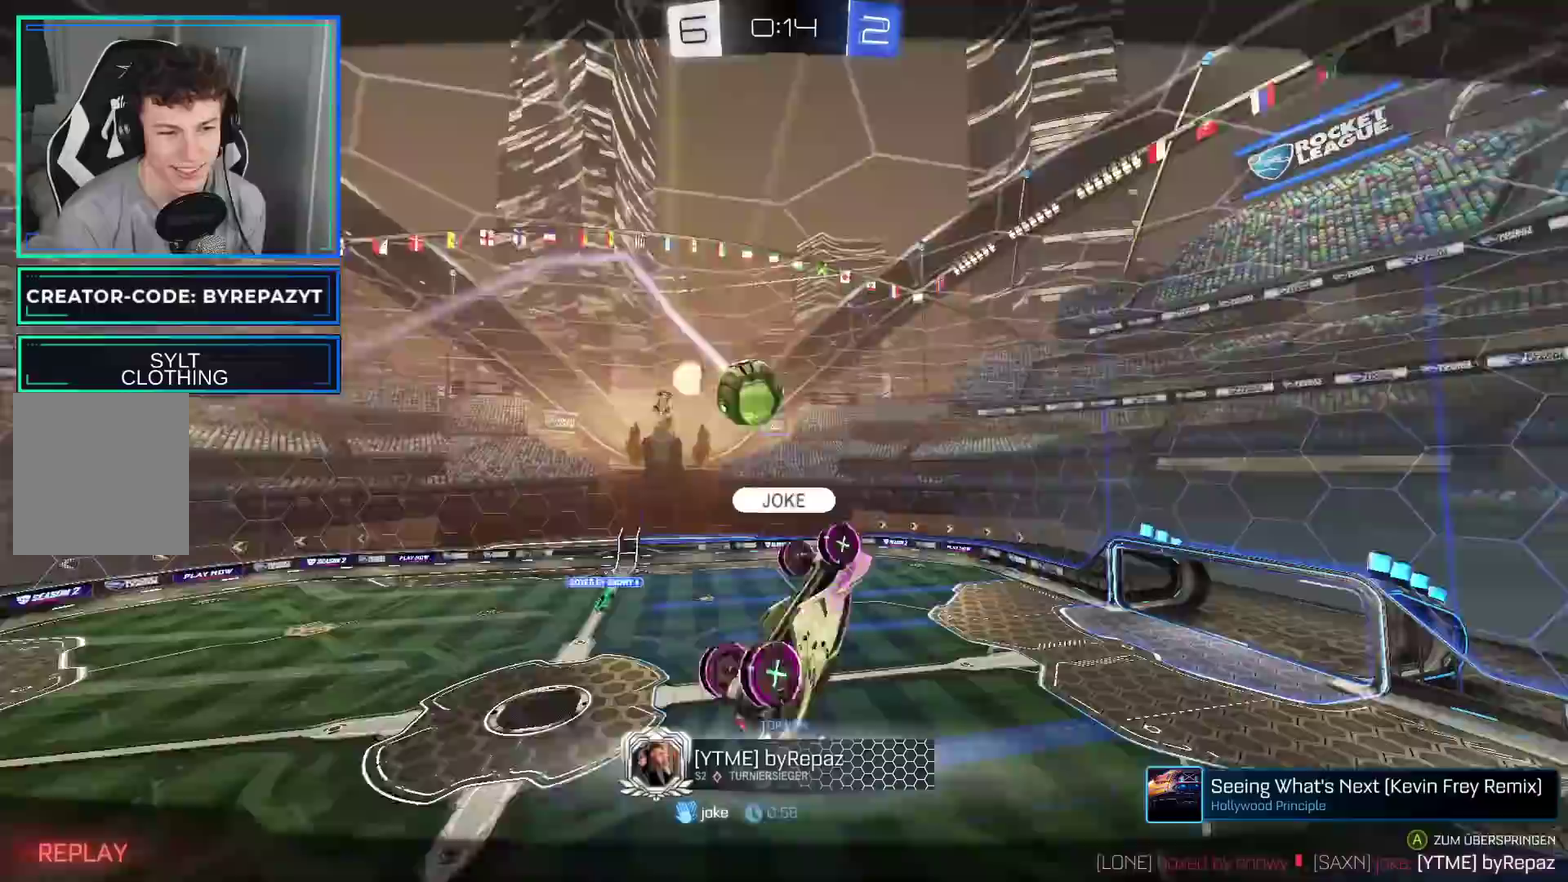
{"buttons": [], "left_stick": "center", "right_stick": "center", "events": []}
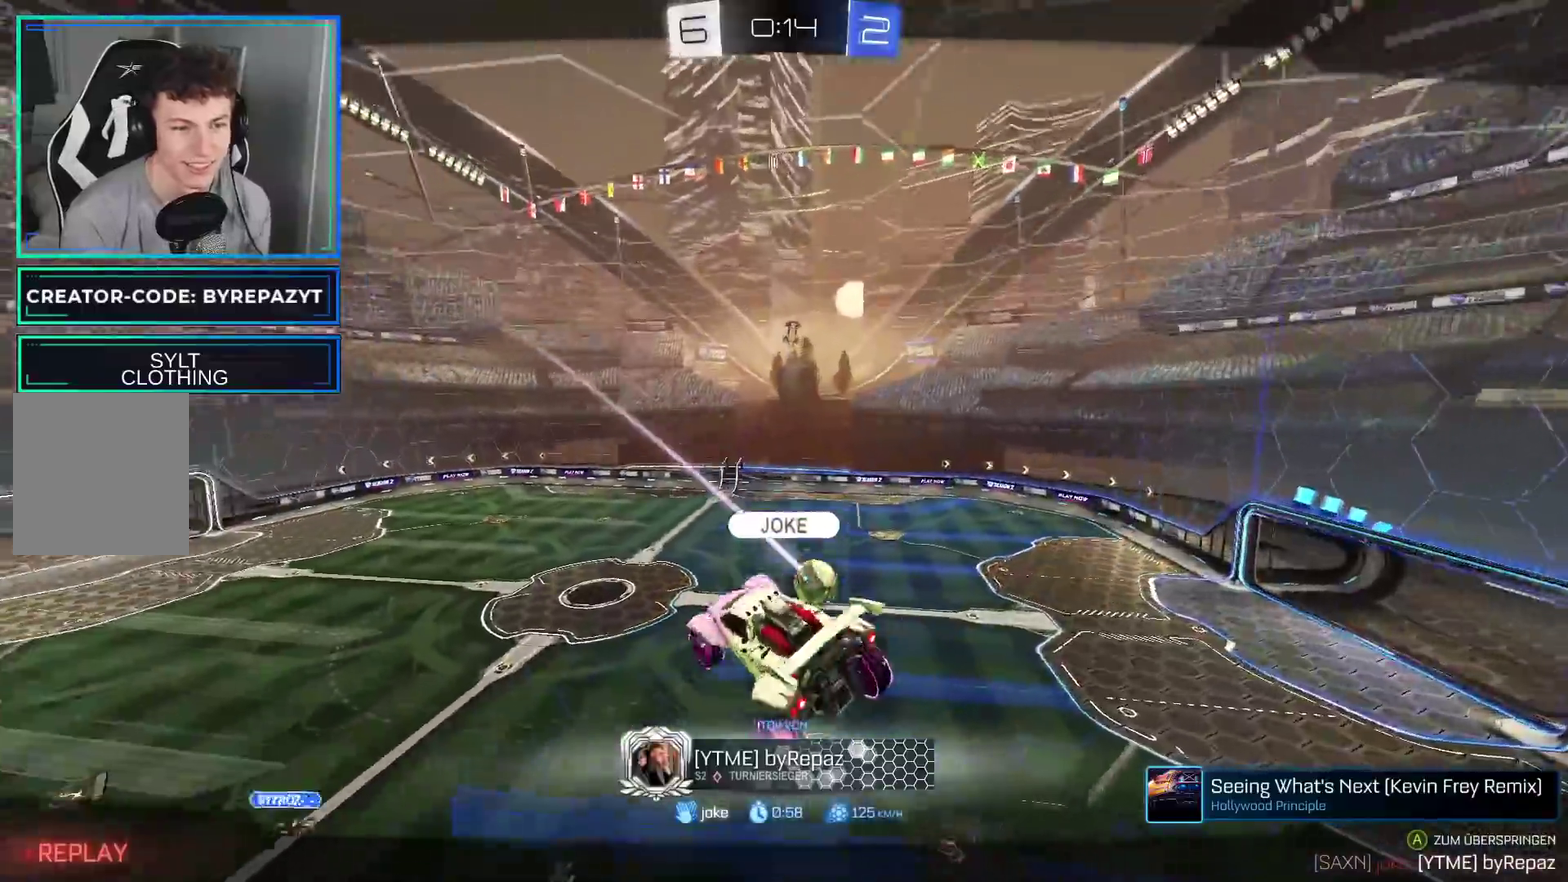
{"buttons": ["A"], "left_stick": "center", "right_stick": "center", "events": [[383, "A", "down"]]}
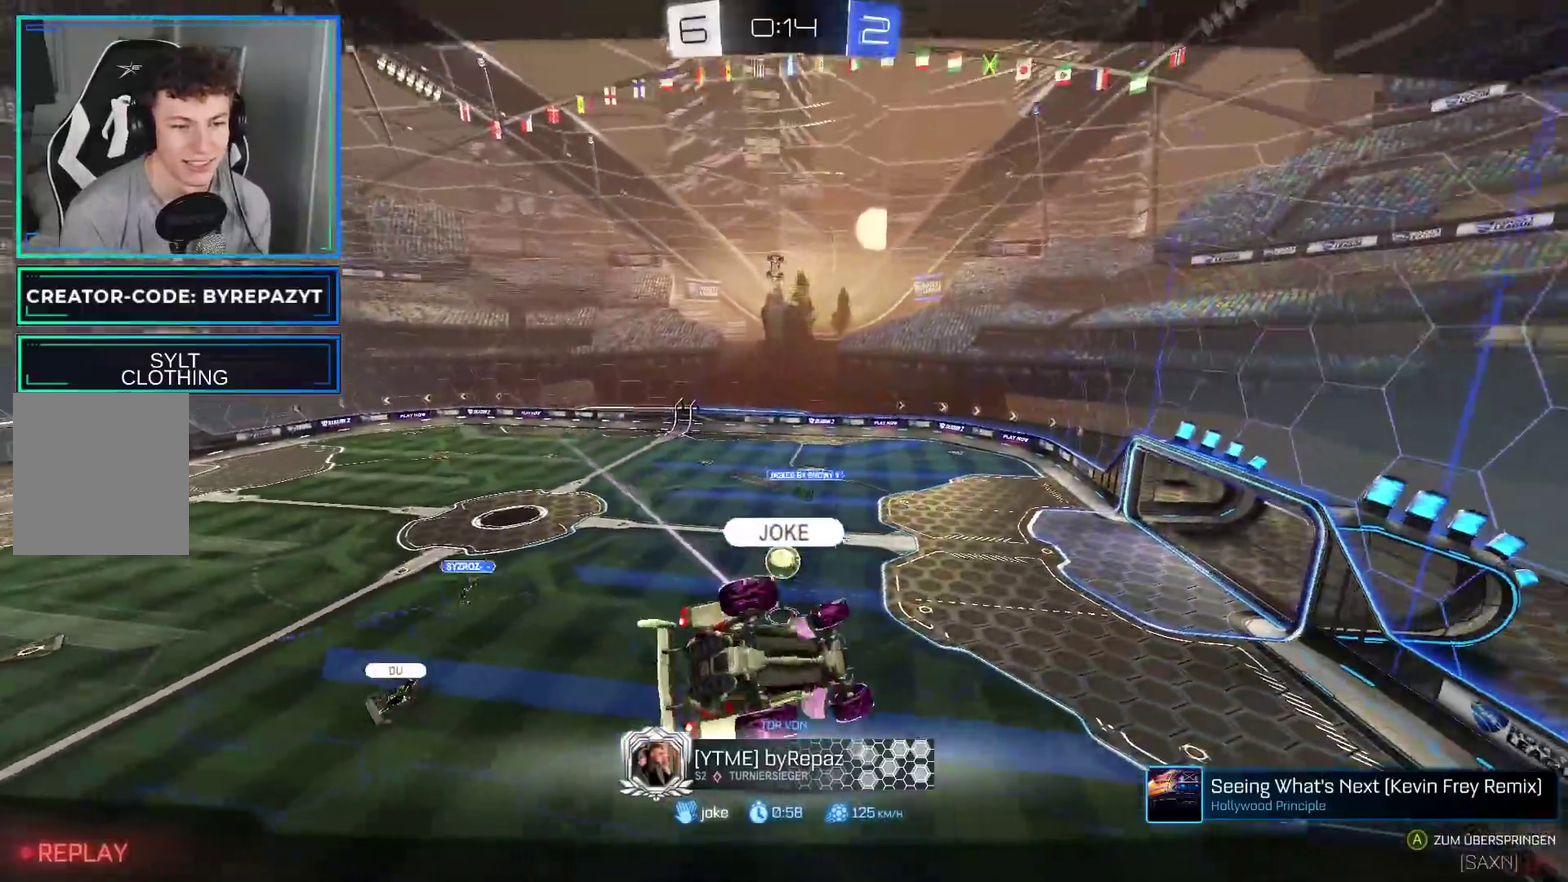
{"buttons": [], "left_stick": "center", "right_stick": "center", "events": [[17, "A", "up"], [117, "A", "down"], [250, "A", "up"], [350, "A", "down"], [450, "A", "up"]]}
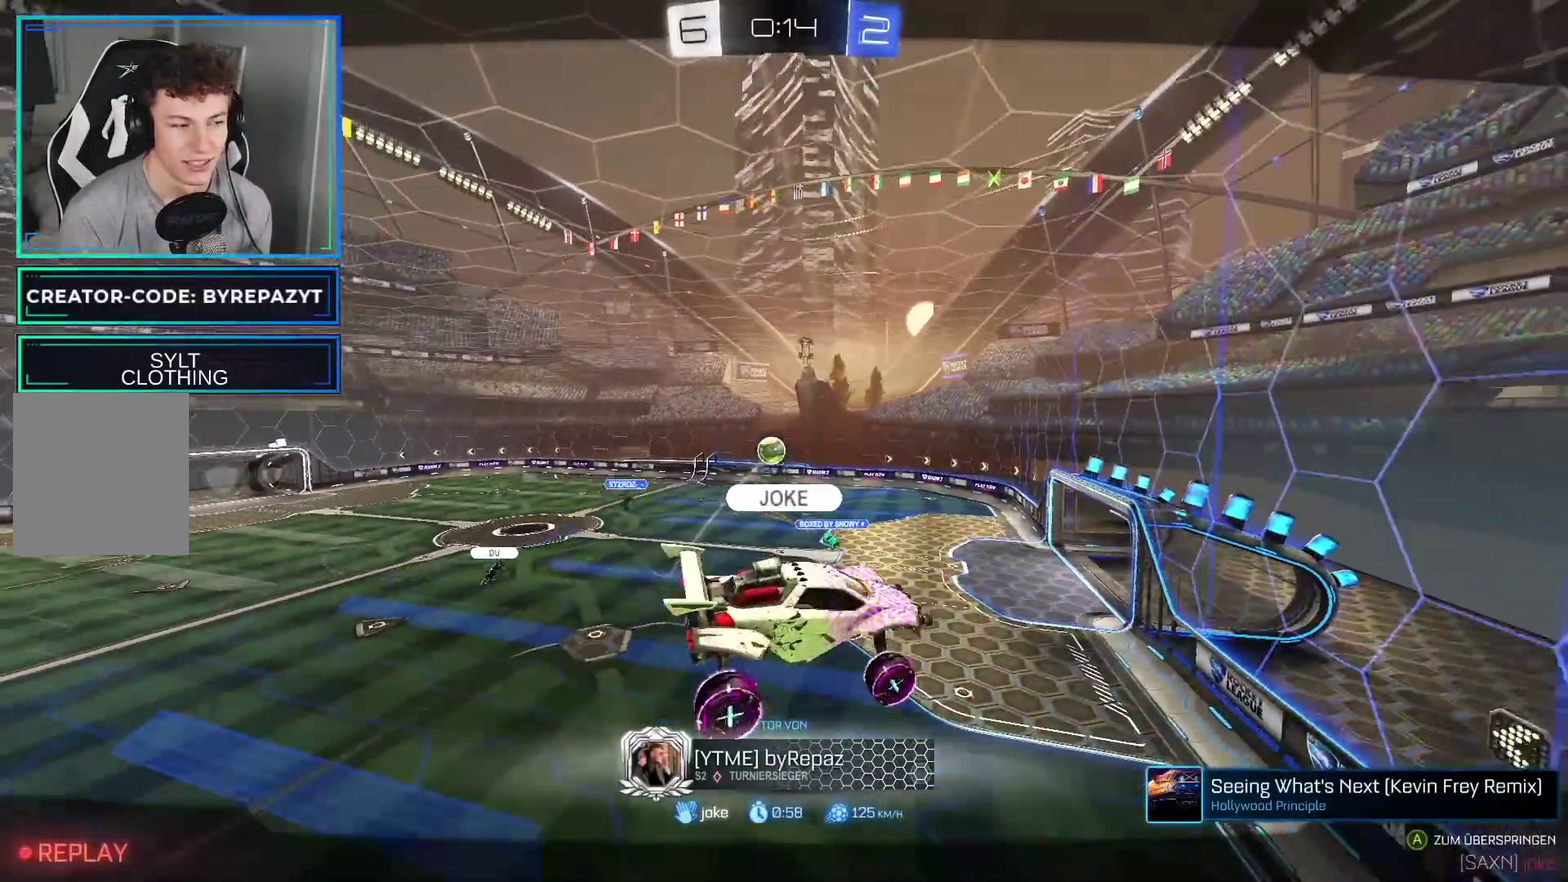
{"buttons": [], "left_stick": "center", "right_stick": "center", "events": []}
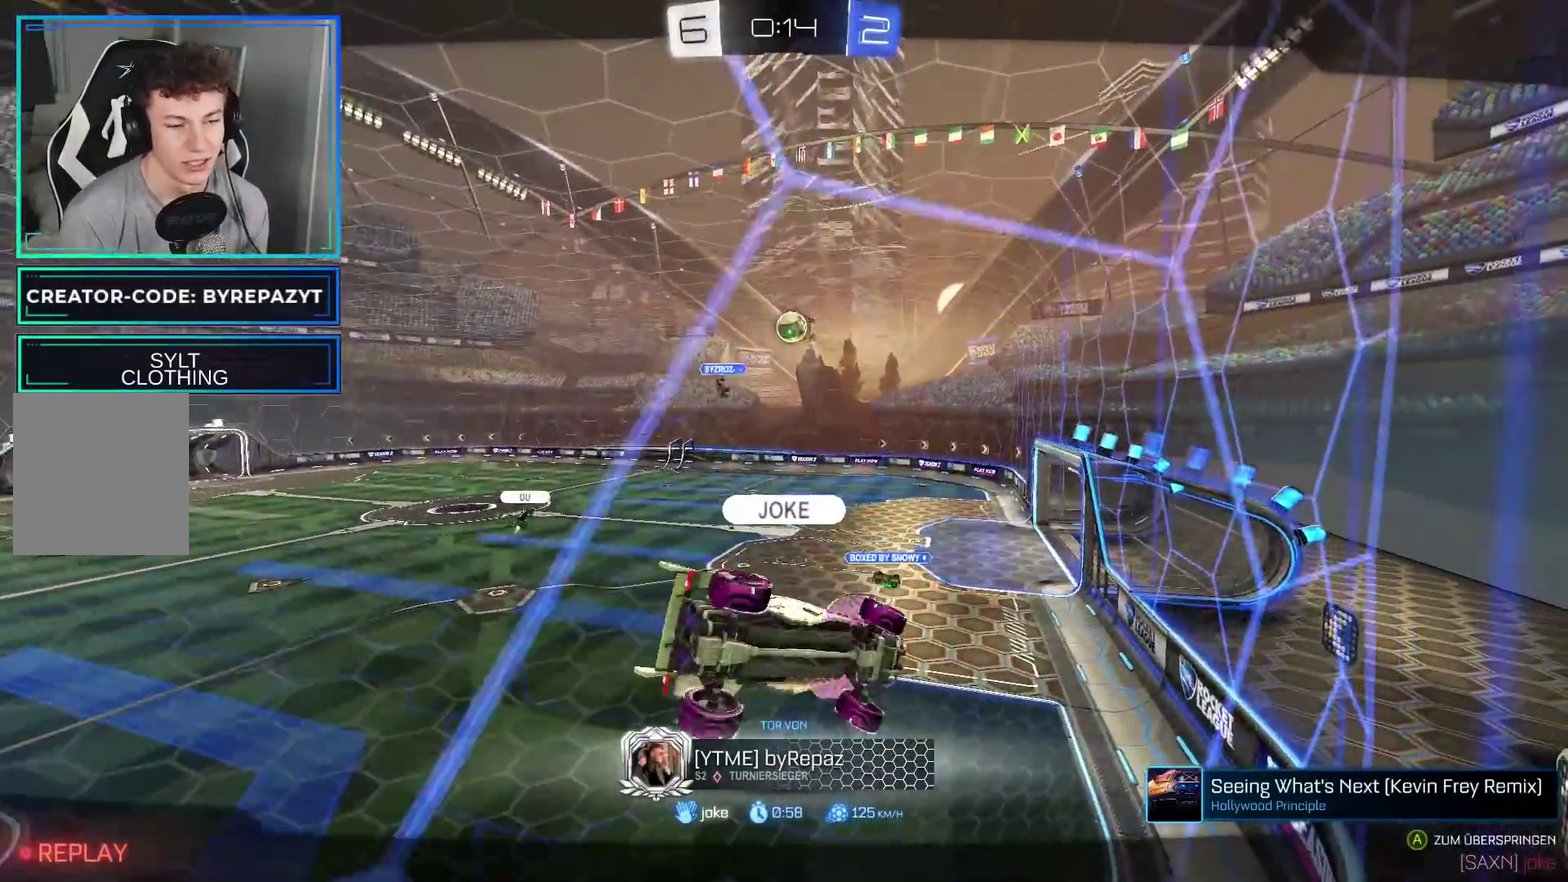
{"buttons": [], "left_stick": "center", "right_stick": "center", "events": []}
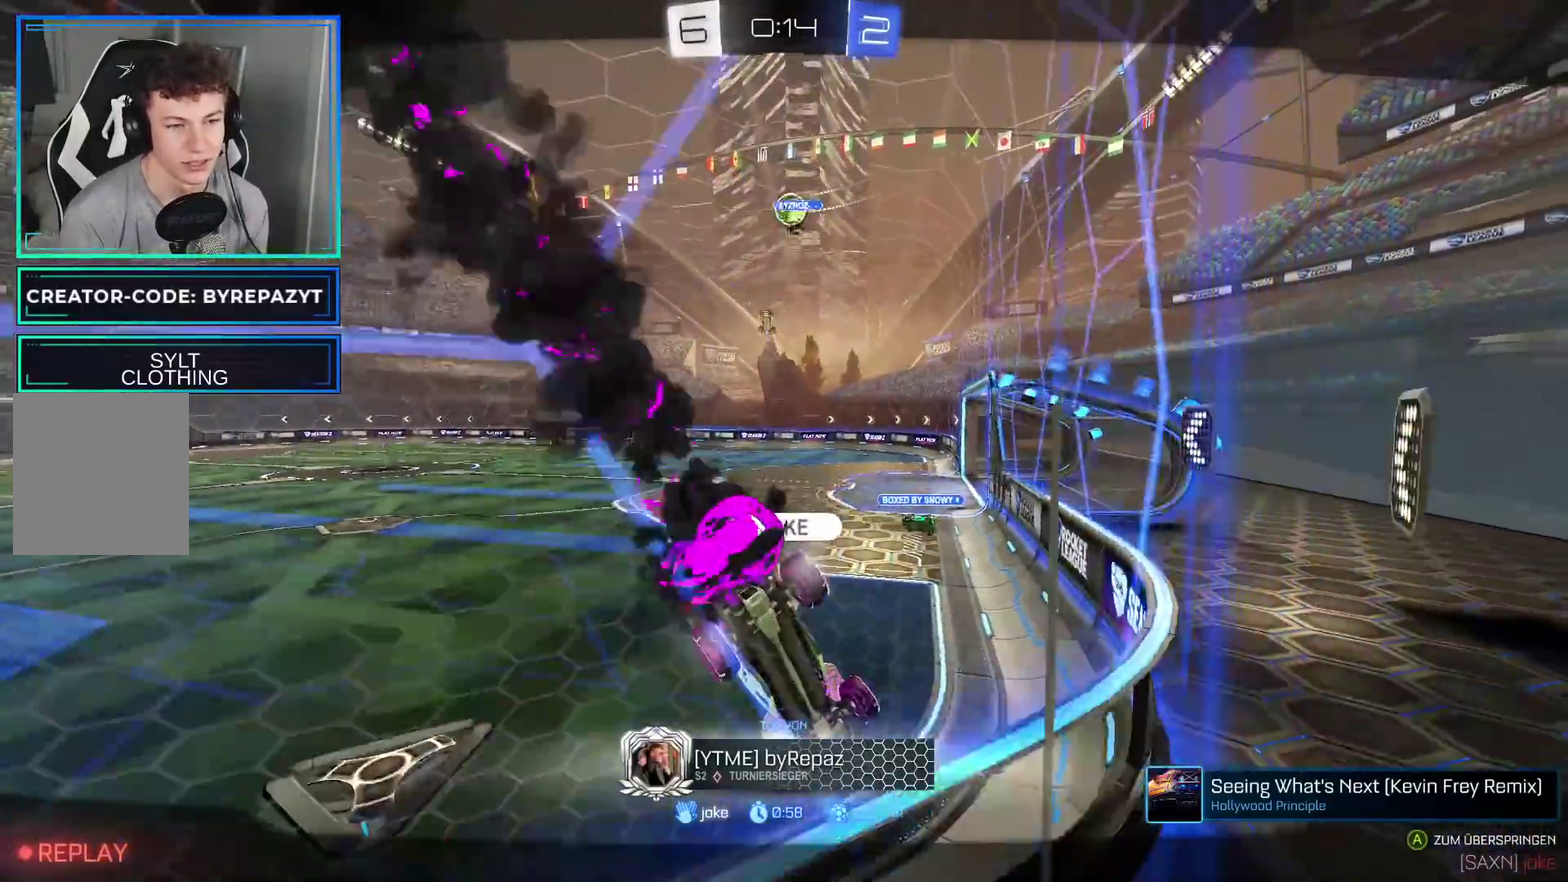
{"buttons": [], "left_stick": "center", "right_stick": "center", "events": []}
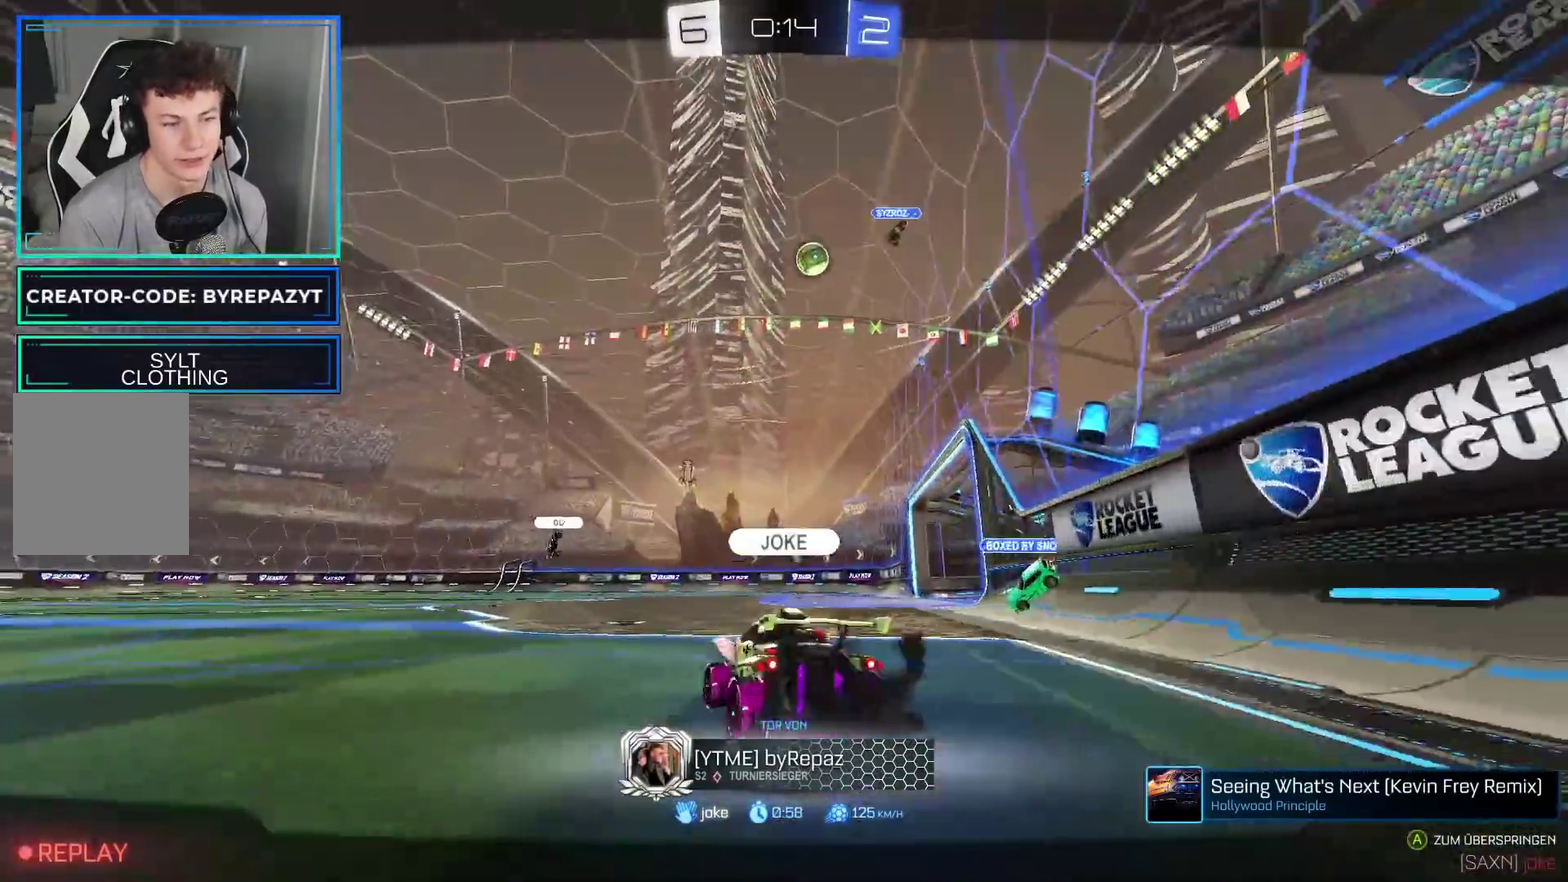
{"buttons": [], "left_stick": "center", "right_stick": "center", "events": [[250, "A", "down"], [400, "A", "up"]]}
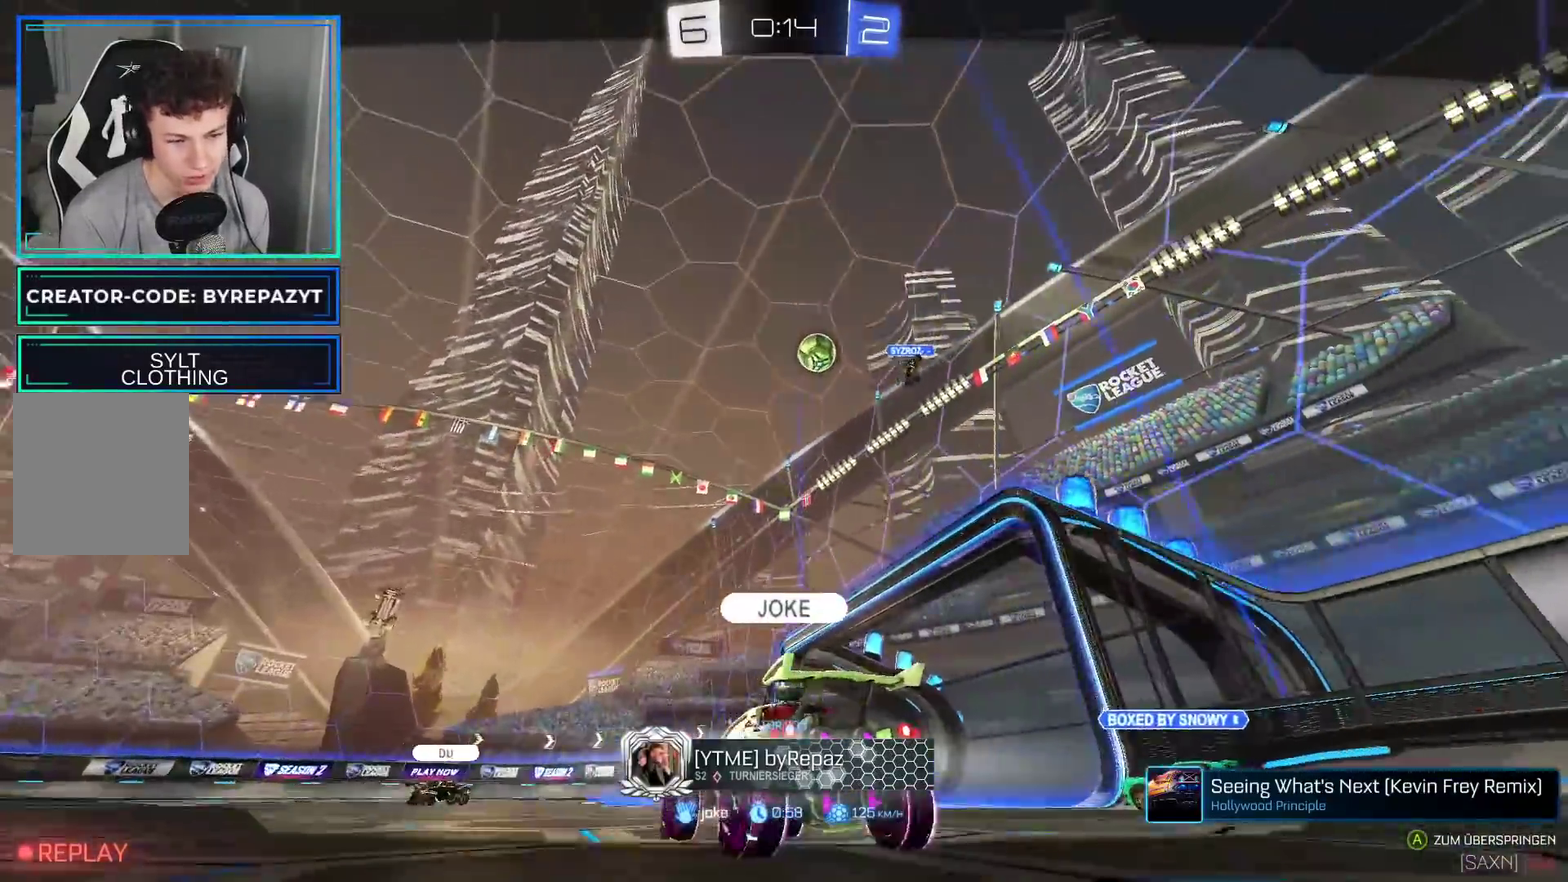
{"buttons": [], "left_stick": "center", "right_stick": "center", "events": []}
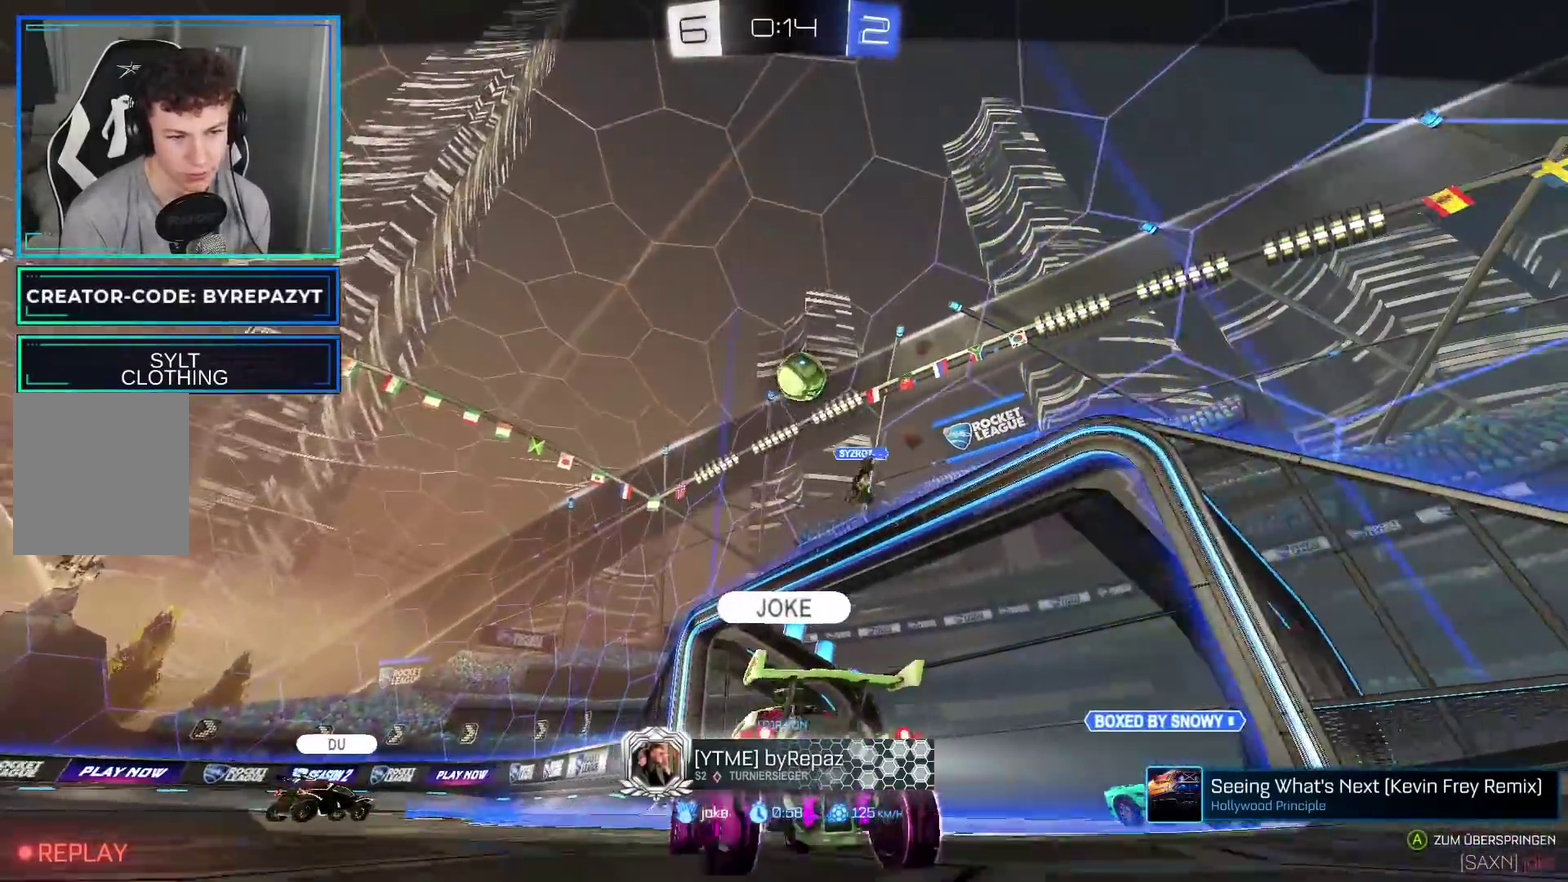
{"buttons": [], "left_stick": "center", "right_stick": "center", "events": []}
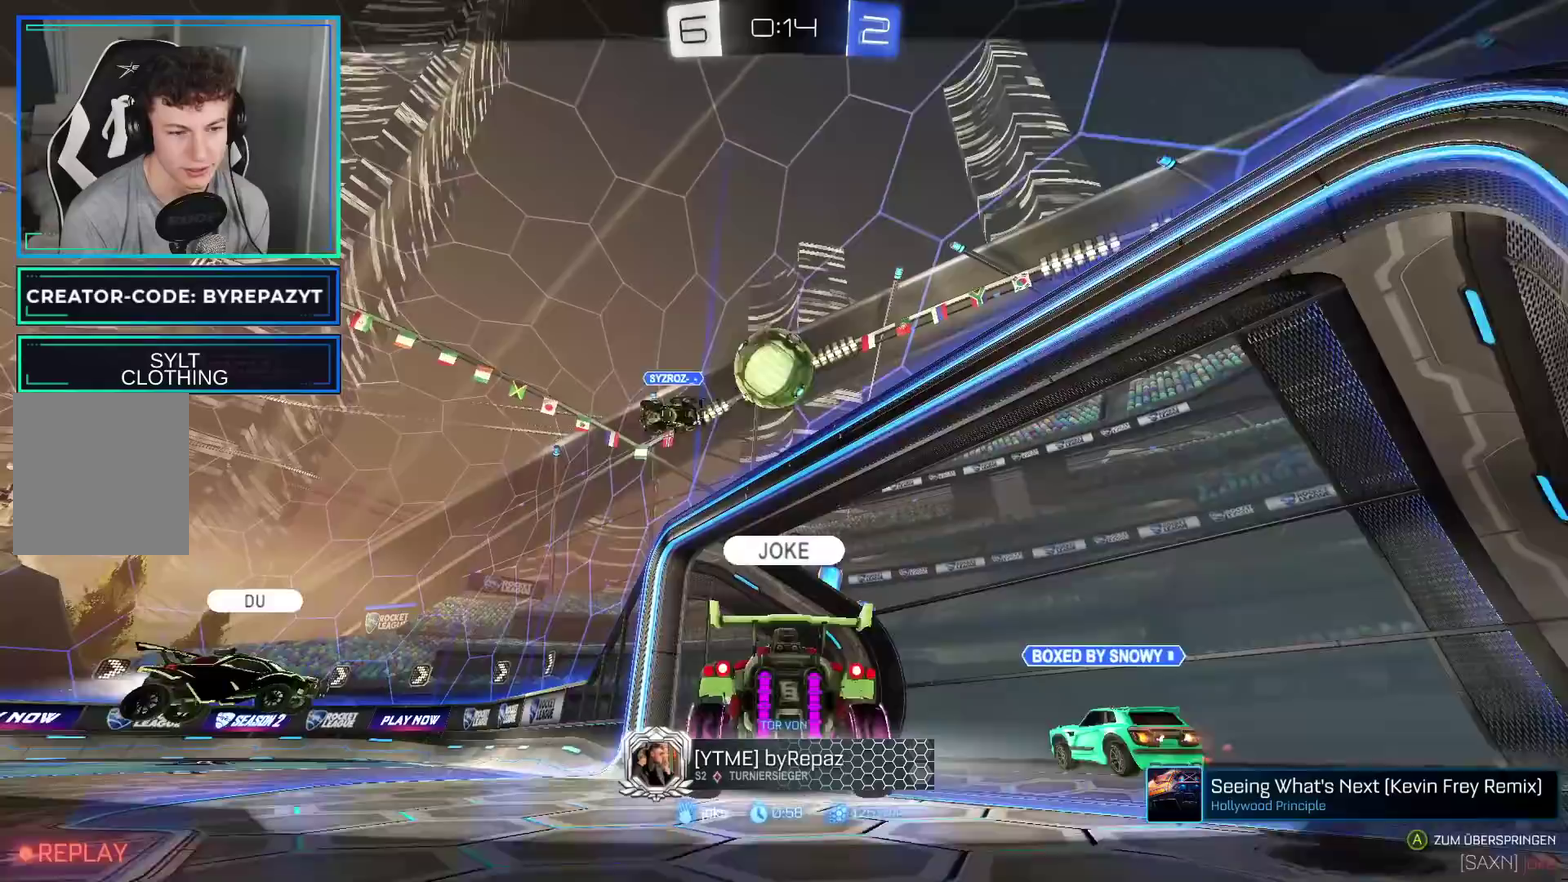
{"buttons": [], "left_stick": "center", "right_stick": "center", "events": []}
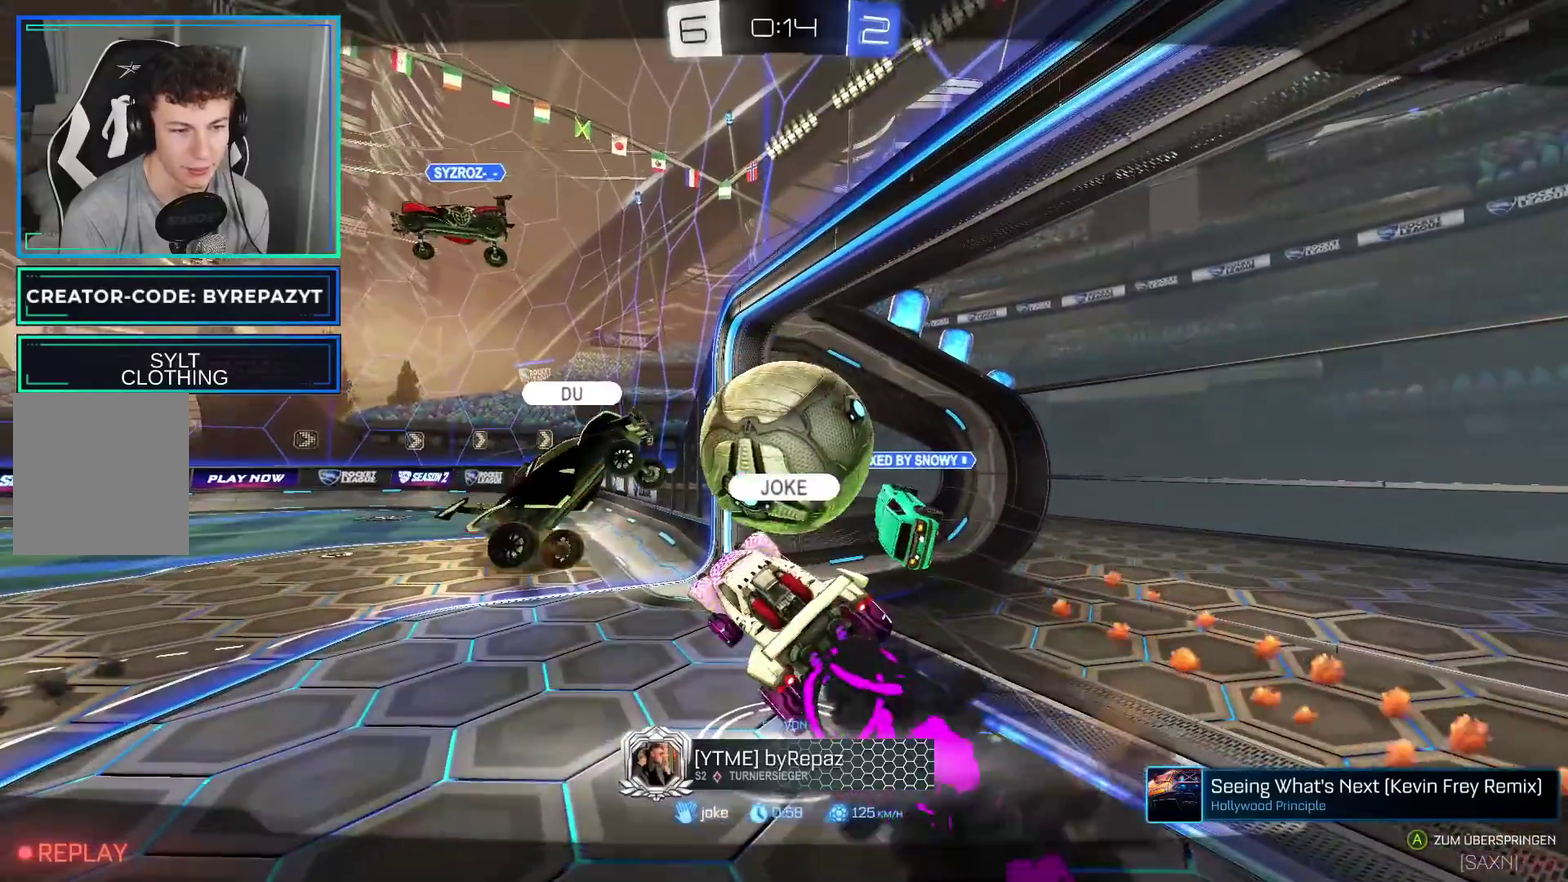
{"buttons": [], "left_stick": "center", "right_stick": "center", "events": []}
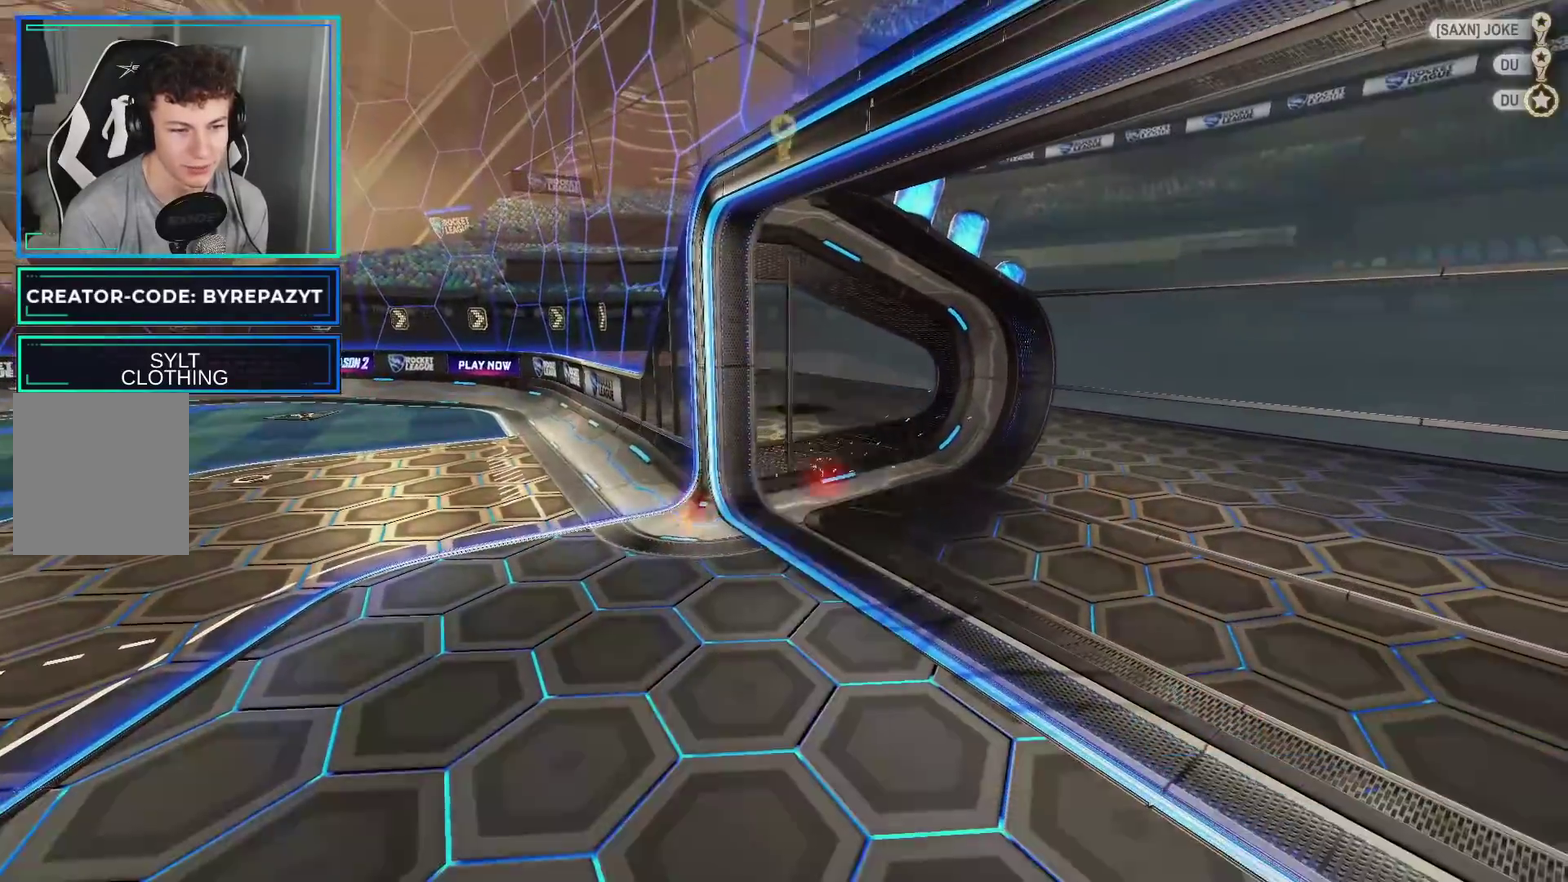
{"buttons": [], "left_stick": "center", "right_stick": "center", "events": [[383, "A", "down"], [483, "A", "up"]]}
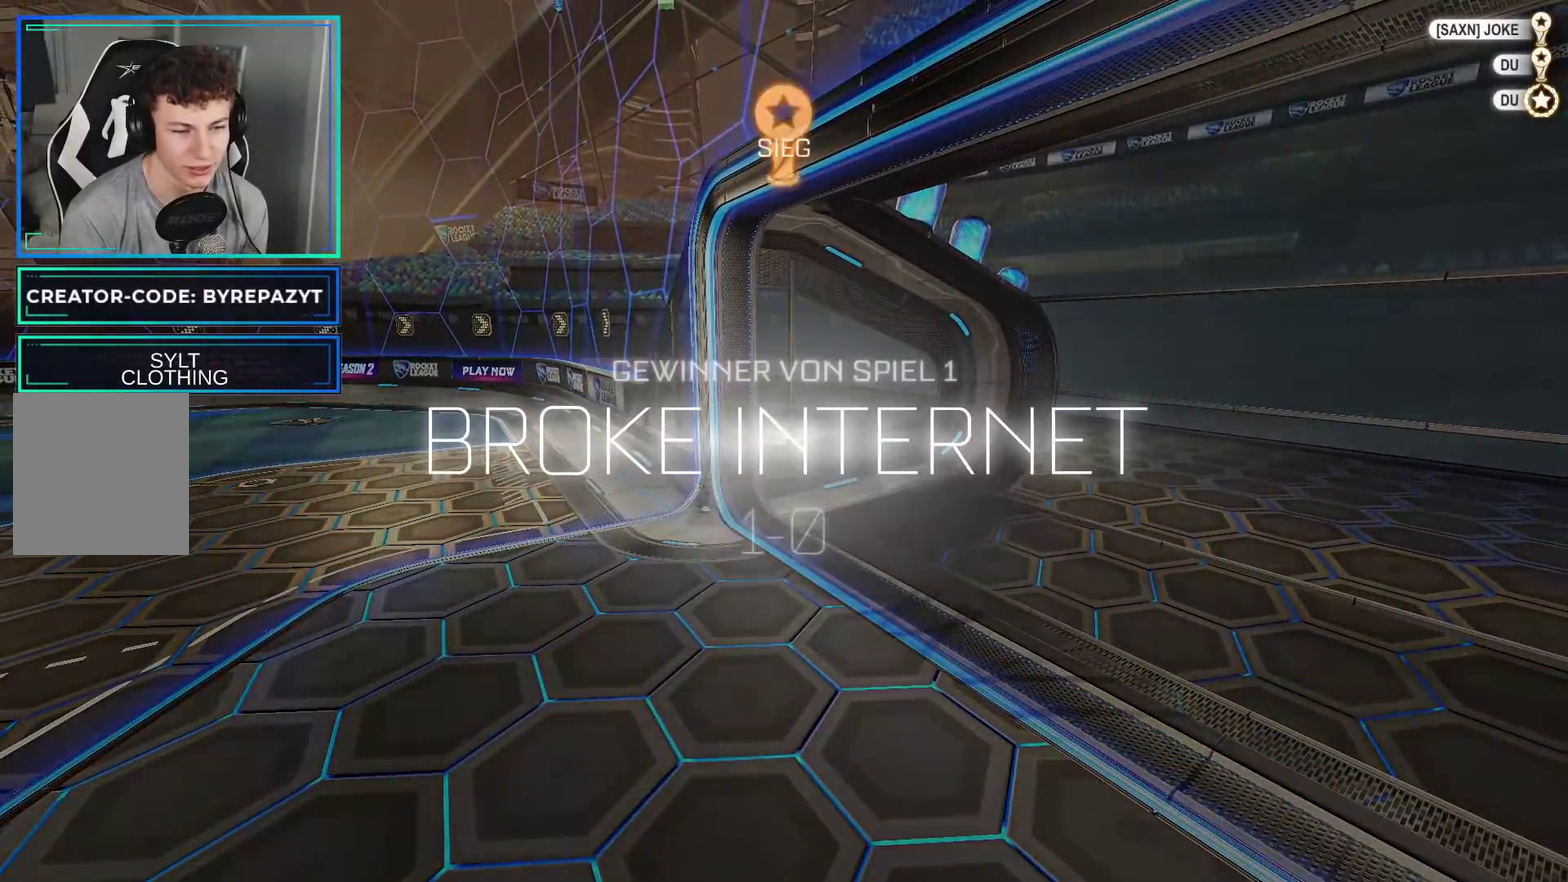
{"buttons": [], "left_stick": "center", "right_stick": "up-right", "events": [[250, "right_stick", "up-left"], [317, "R3", "down"], [367, "right_stick", "down-left"], [483, "R3", "up"], [483, "right_stick", "up-right"]]}
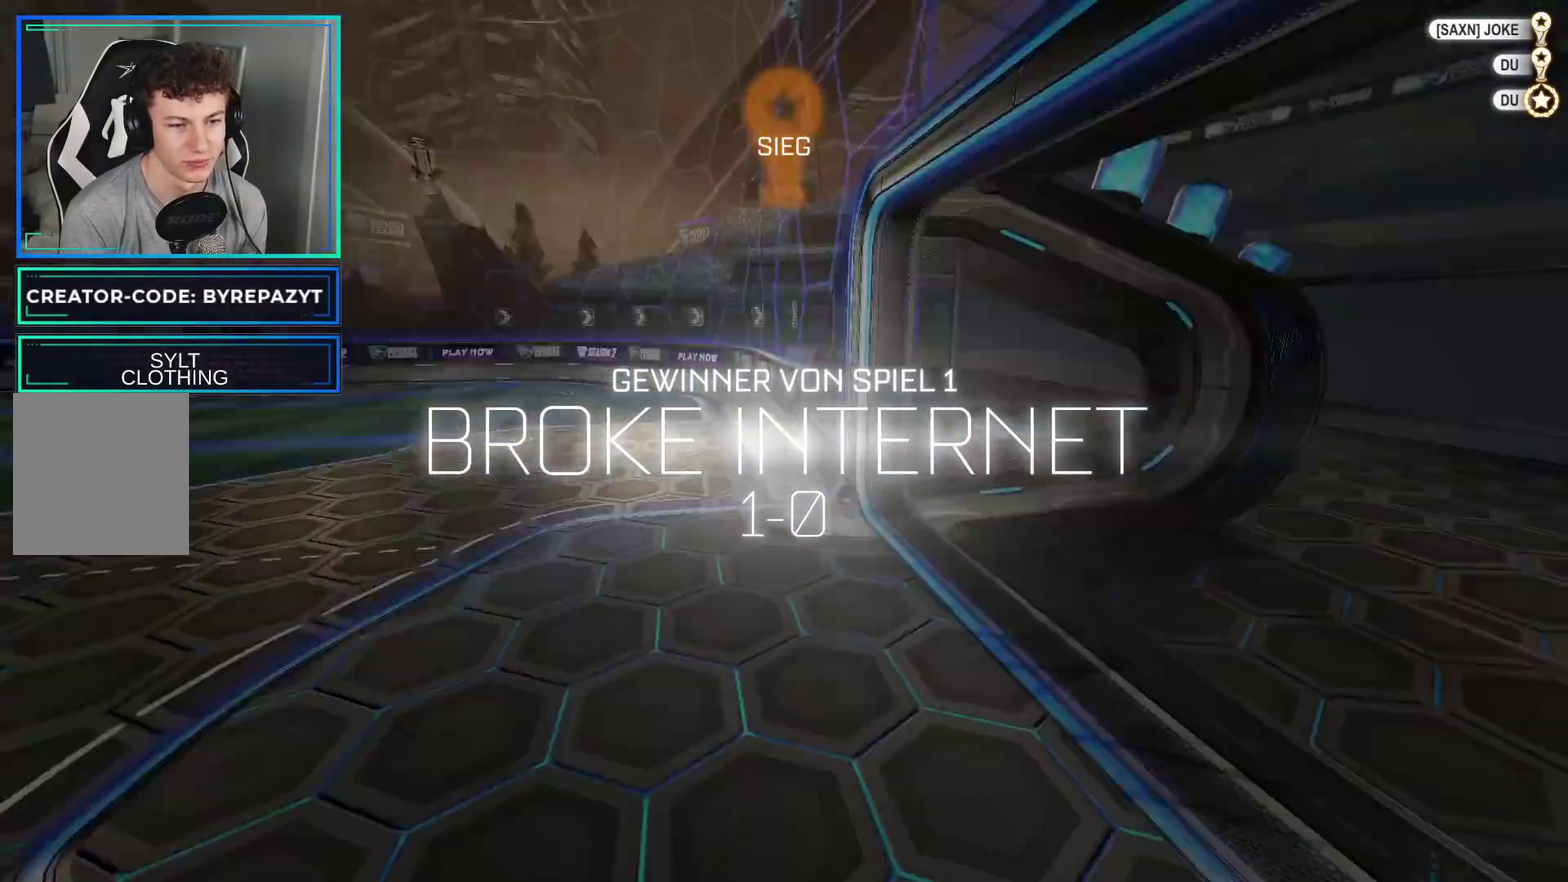
{"buttons": [], "left_stick": "center", "right_stick": "center"}
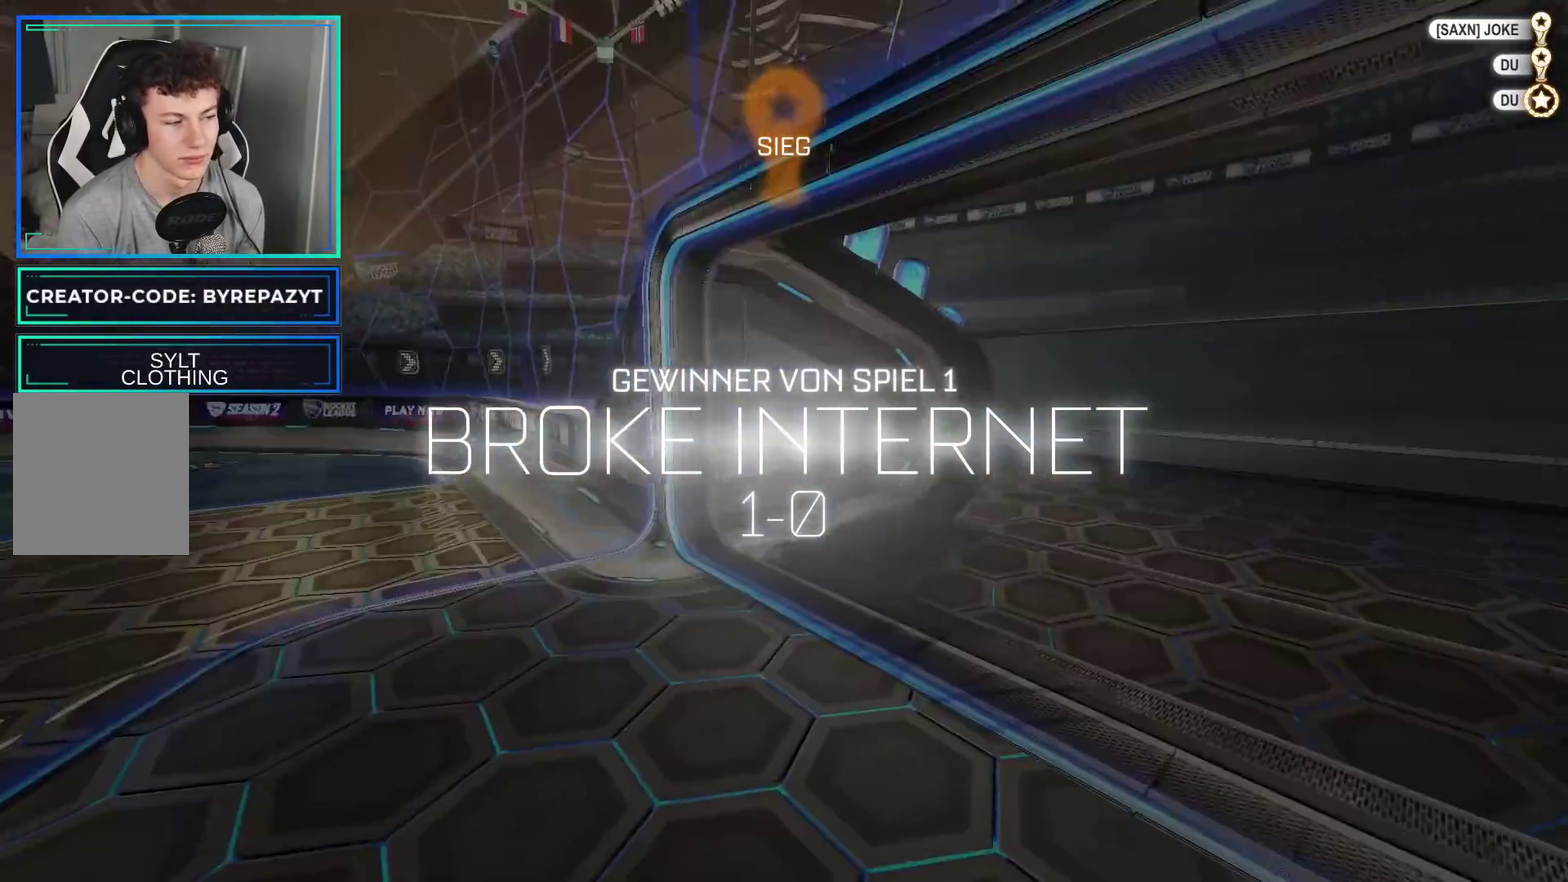
{"buttons": [], "left_stick": "center", "right_stick": "center", "events": []}
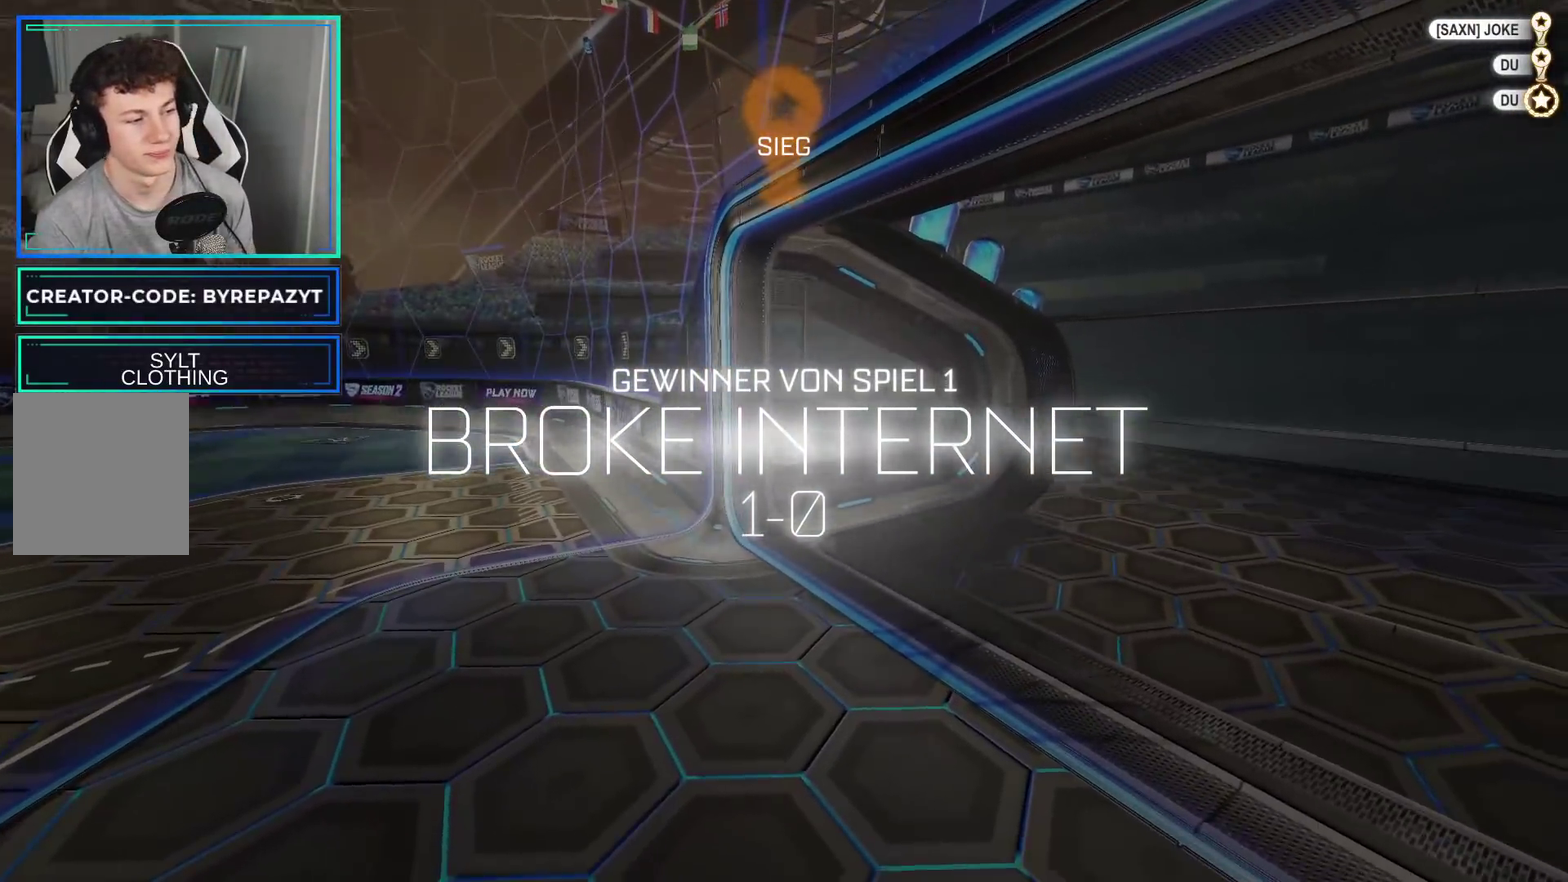
{"buttons": [], "left_stick": "center", "right_stick": "center", "events": []}
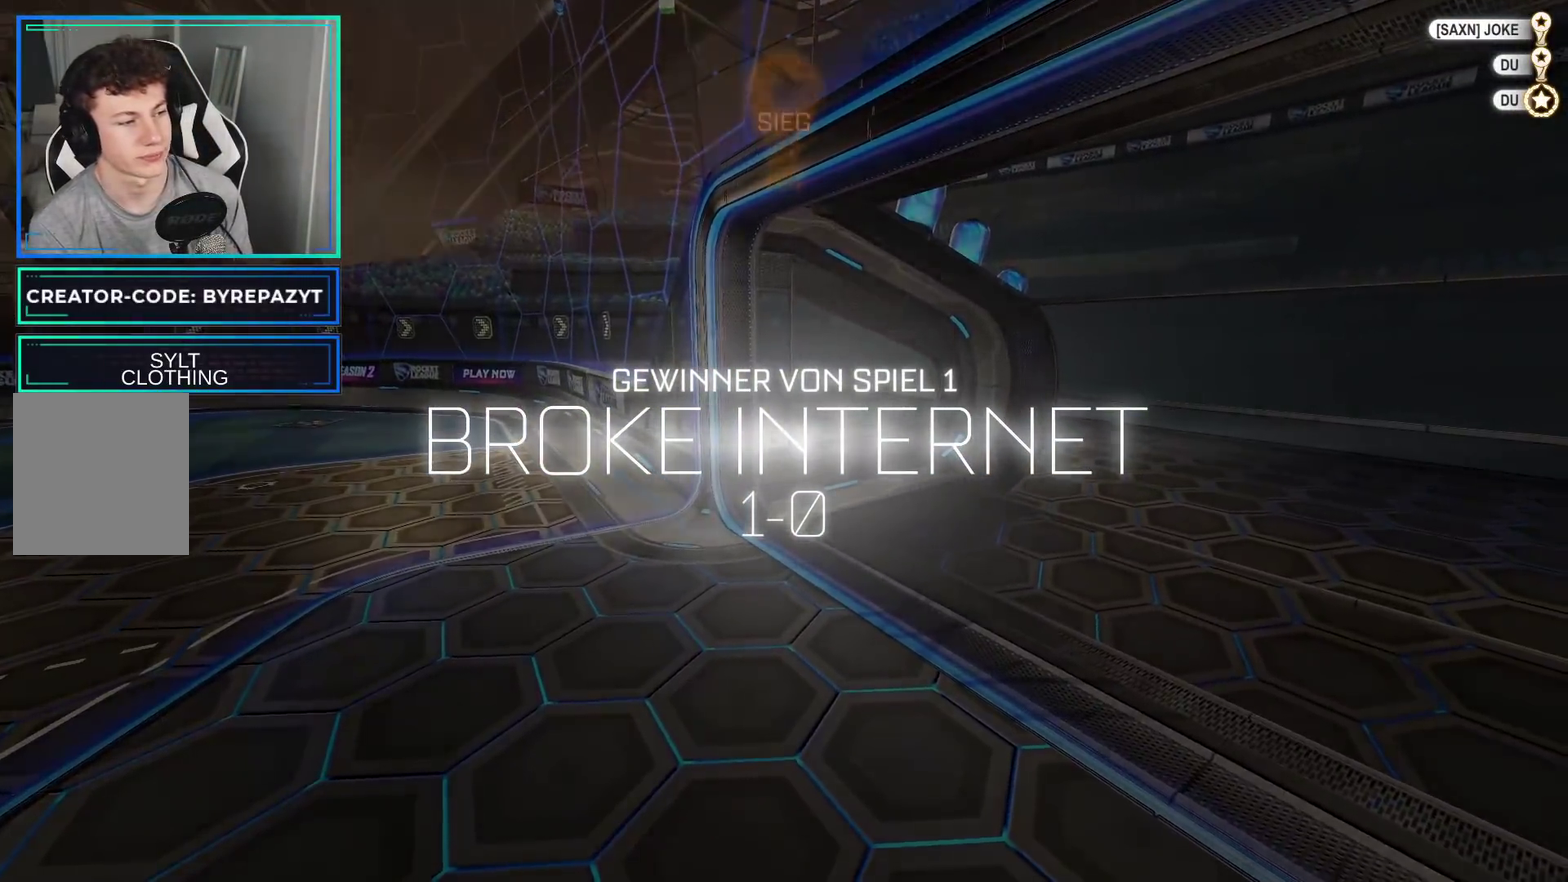
{"buttons": ["A"], "left_stick": "center", "right_stick": "center", "events": [[417, "A", "down"]]}
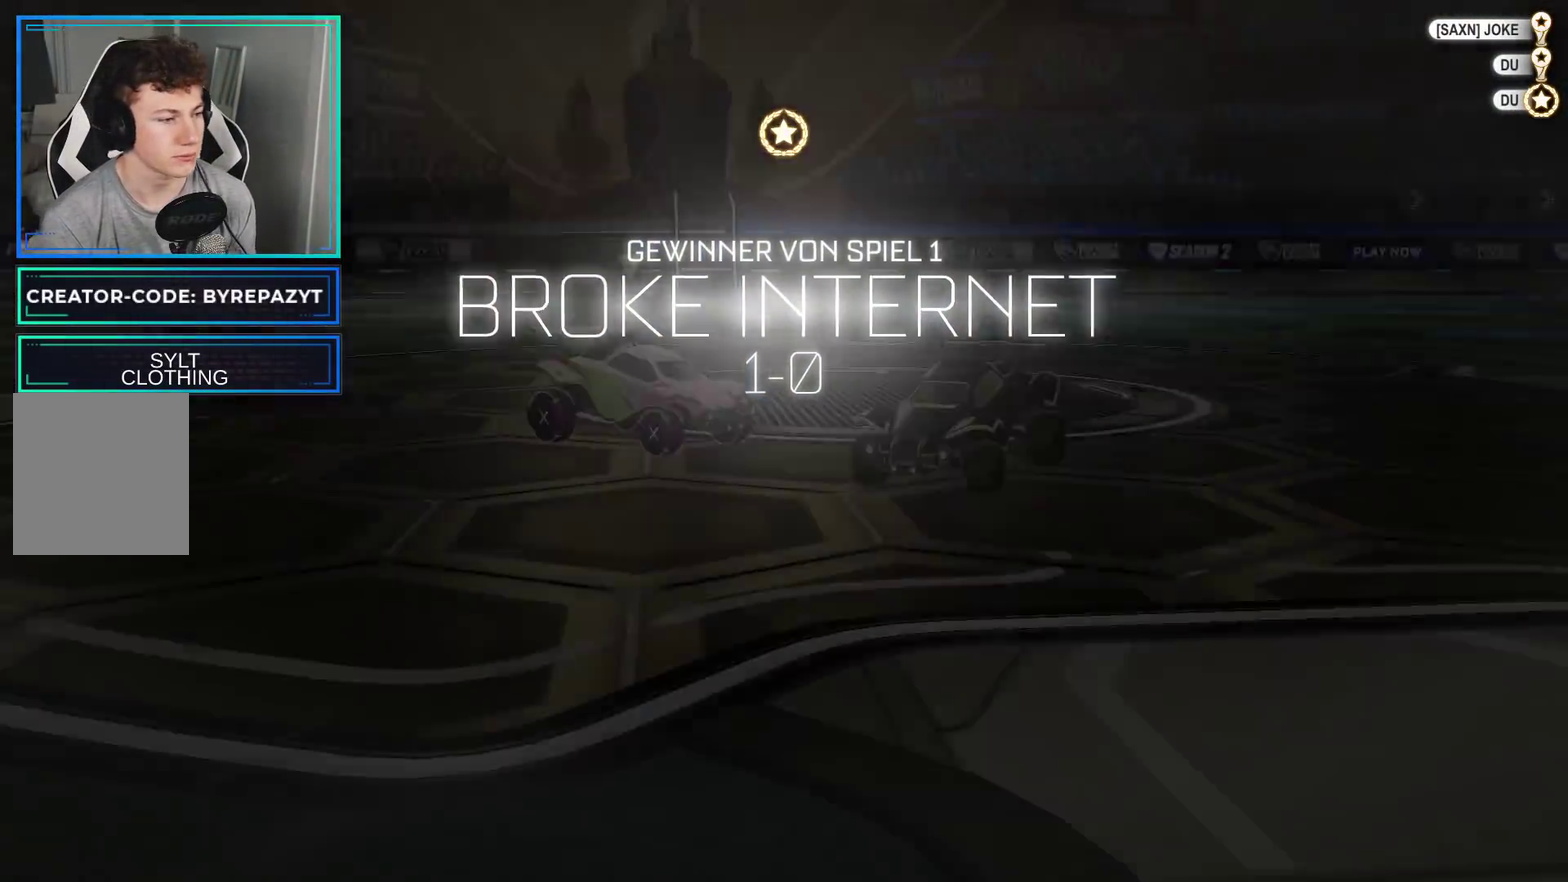
{"buttons": [], "left_stick": "center", "right_stick": "center", "events": [[50, "A", "up"]]}